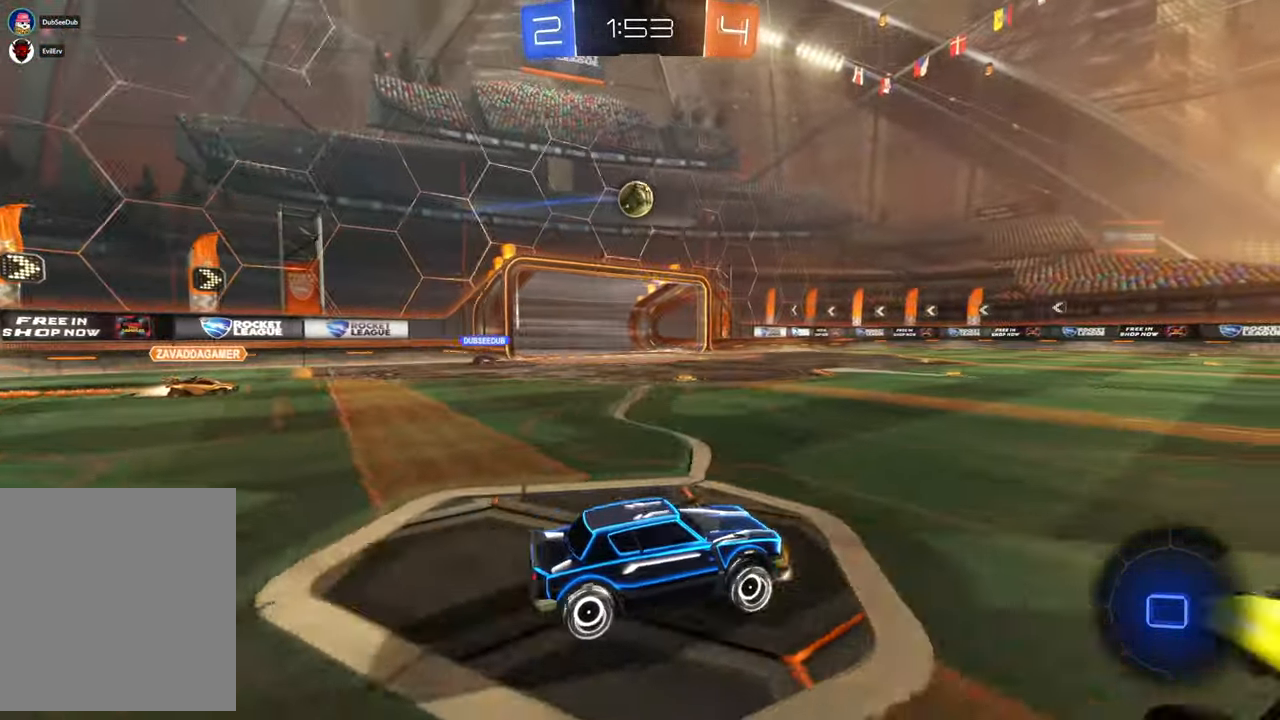
Gameplay with a controller (Xbox layout); each line is a JSON object with the inputs held at the frame after it (dt_ms = milliseconds from this image to that frame). "events" lists button and stick changes between this image and that frame as [ms after this image, input, new state], when the widget could be followed in between. Not read: A HOME L3 R2 R3 Y.
{"dt_ms": 500, "buttons": ["X"], "left_stick": "center", "right_stick": "center", "events": [[117, "left_stick", "center"], [250, "left_stick", "left"], [367, "left_stick", "center"]]}
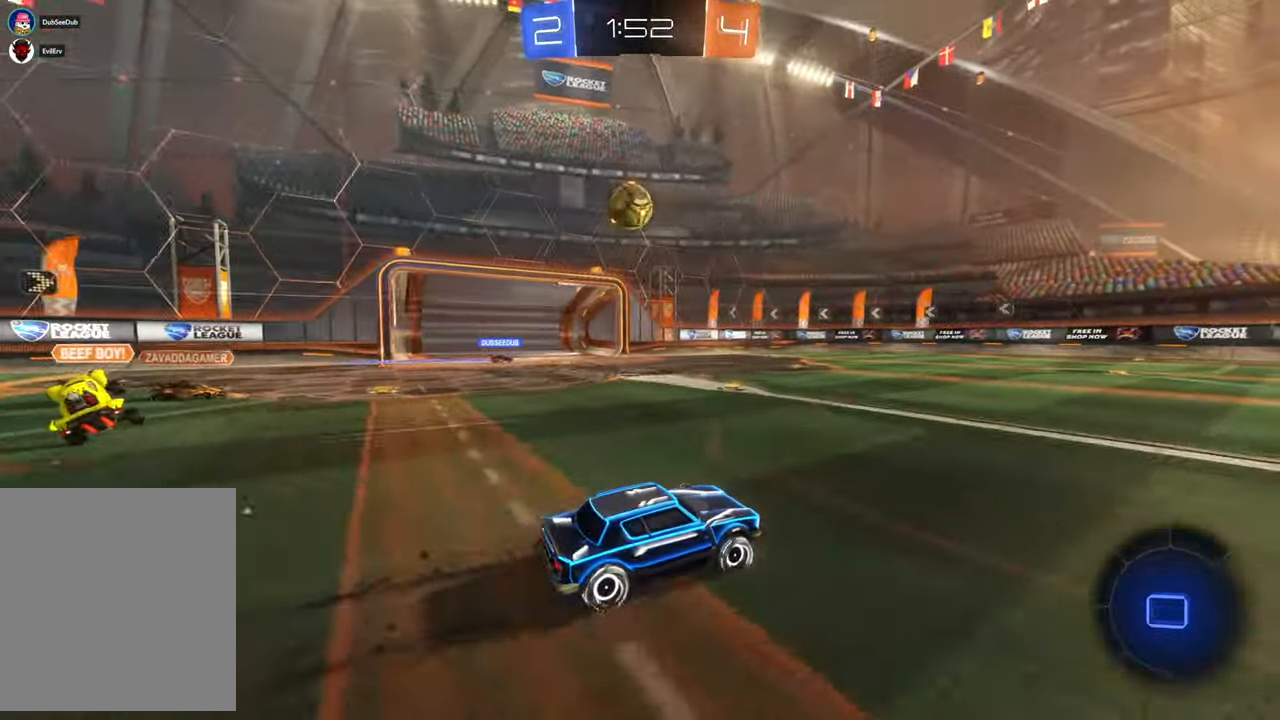
{"dt_ms": 1000, "buttons": ["X"], "left_stick": "left", "right_stick": "center"}
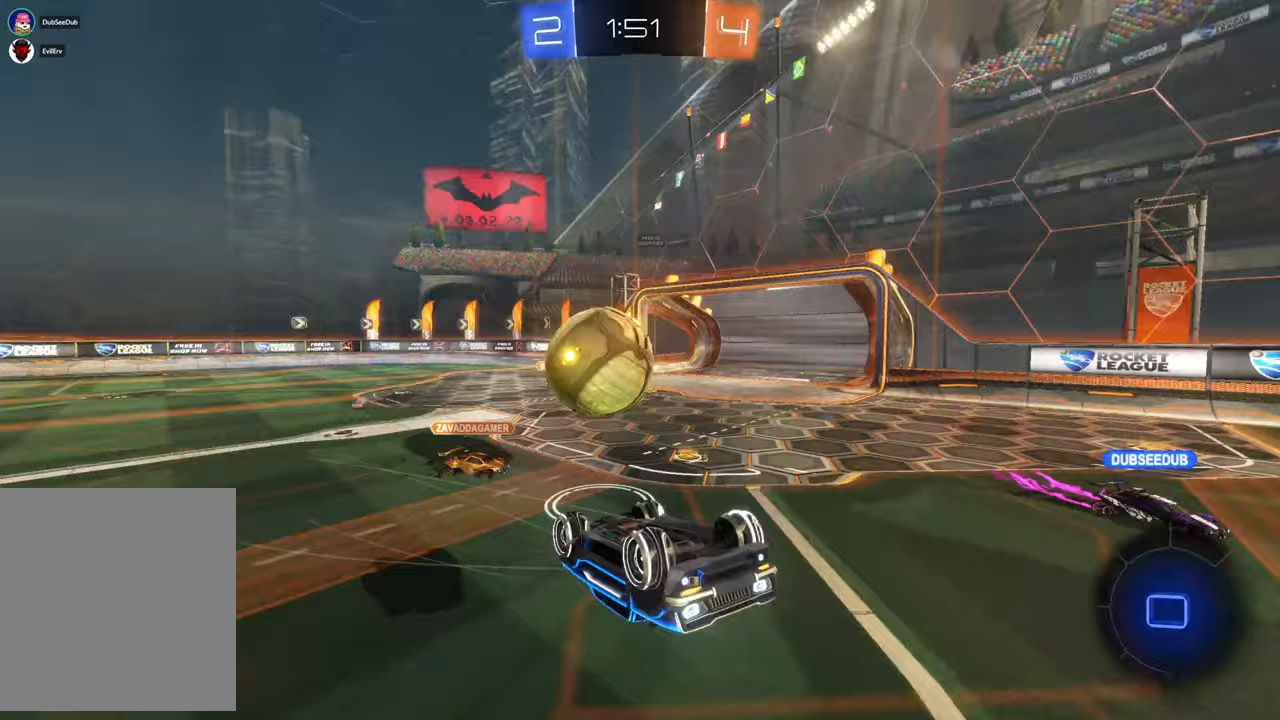
{"dt_ms": 500, "buttons": [], "left_stick": "center", "right_stick": "center", "events": [[50, "left_stick", "center"], [167, "left_stick", "left"], [250, "X", "up"], [350, "left_stick", "center"]]}
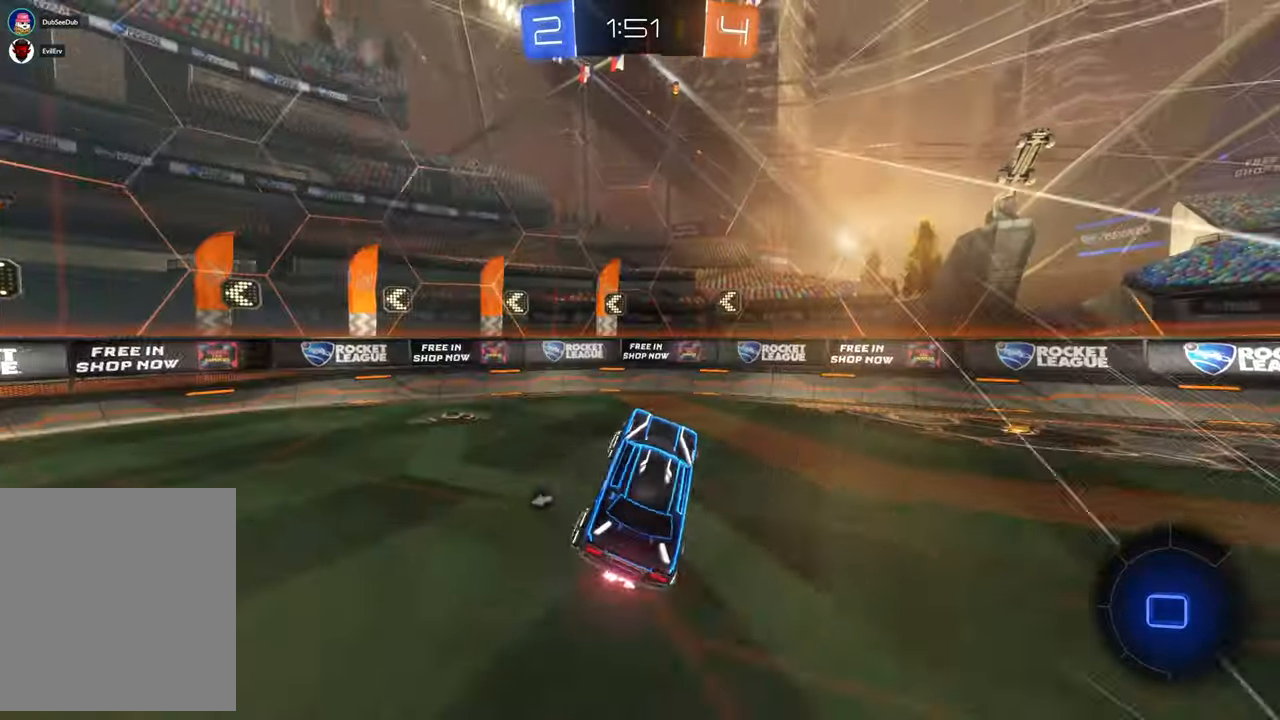
{"dt_ms": 500, "buttons": [], "left_stick": "right", "right_stick": "center", "events": [[83, "left_stick", "down-left"], [233, "left_stick", "center"], [417, "left_stick", "right"]]}
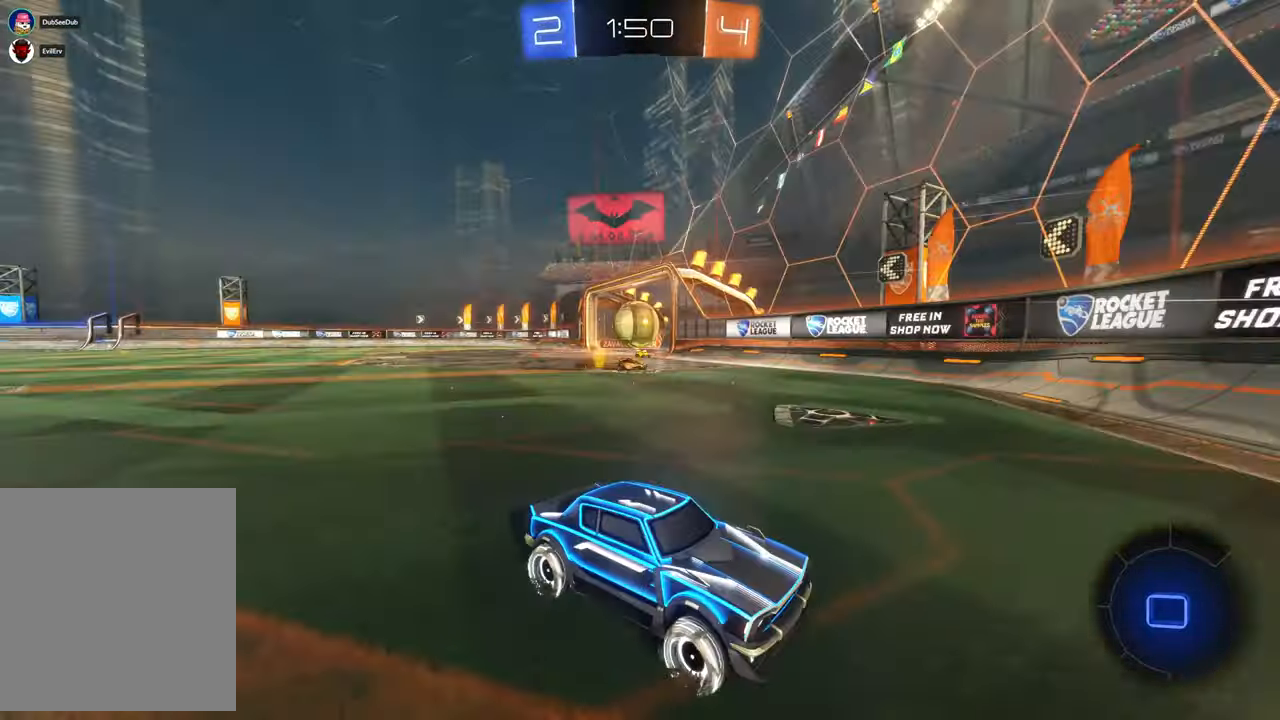
{"dt_ms": 500, "buttons": ["B"], "left_stick": "right", "right_stick": "center", "events": [[367, "B", "down"], [417, "B", "up"], [467, "B", "down"]]}
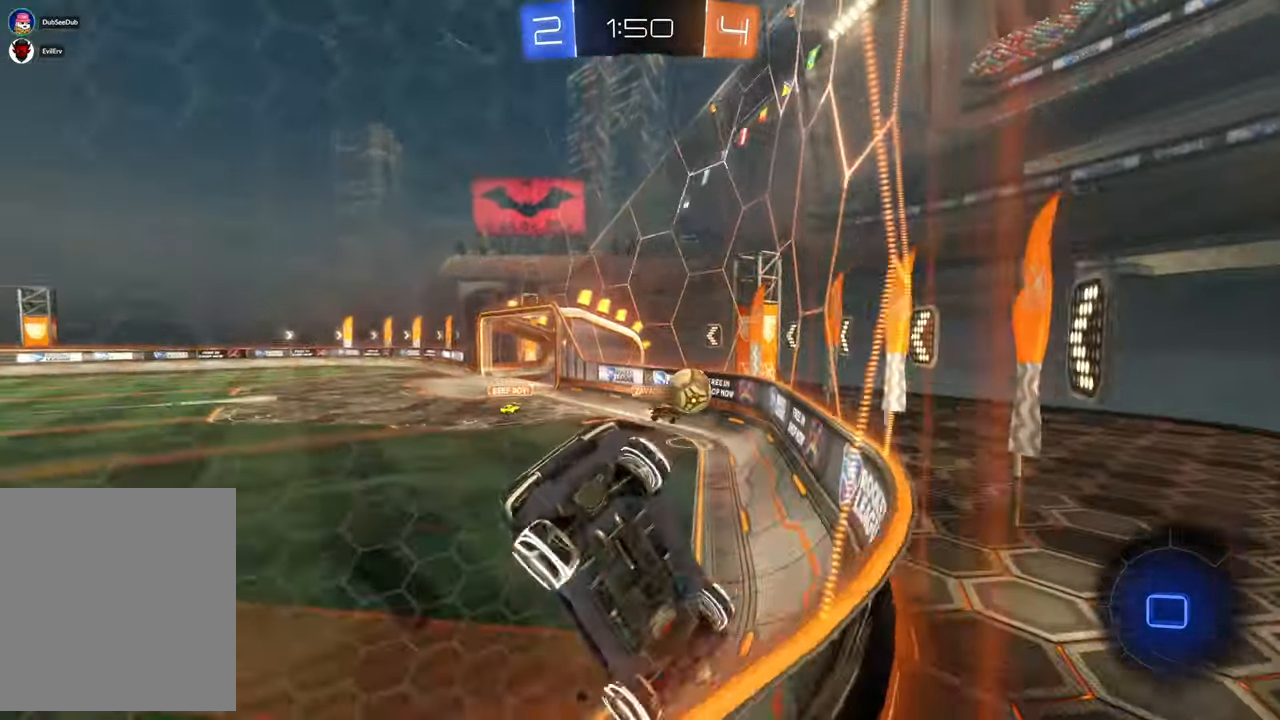
{"dt_ms": 500, "buttons": [], "left_stick": "right", "right_stick": "center", "events": [[117, "R1", "down"], [133, "R1", "up"], [183, "B", "up"]]}
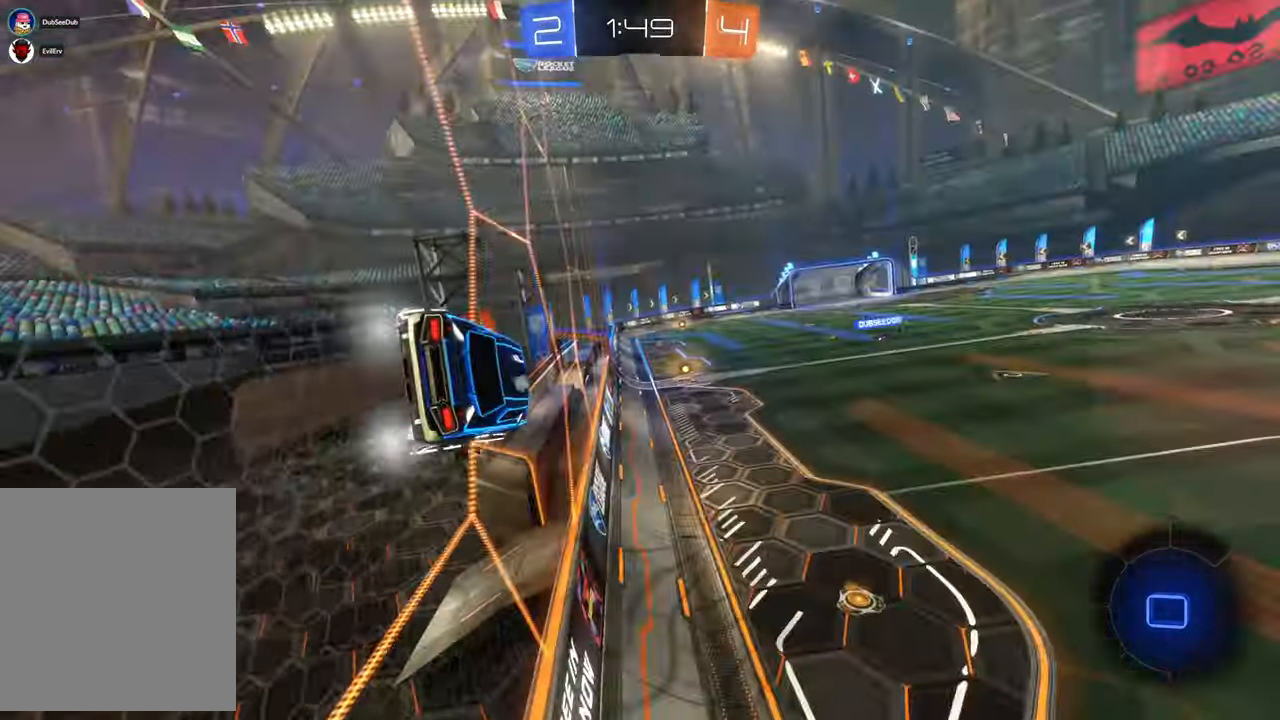
{"dt_ms": 500, "buttons": [], "left_stick": "right", "right_stick": "center", "events": [[33, "left_stick", "center"], [167, "left_stick", "right"], [217, "DPAD_DOWN", "down"], [233, "DPAD_DOWN", "up"]]}
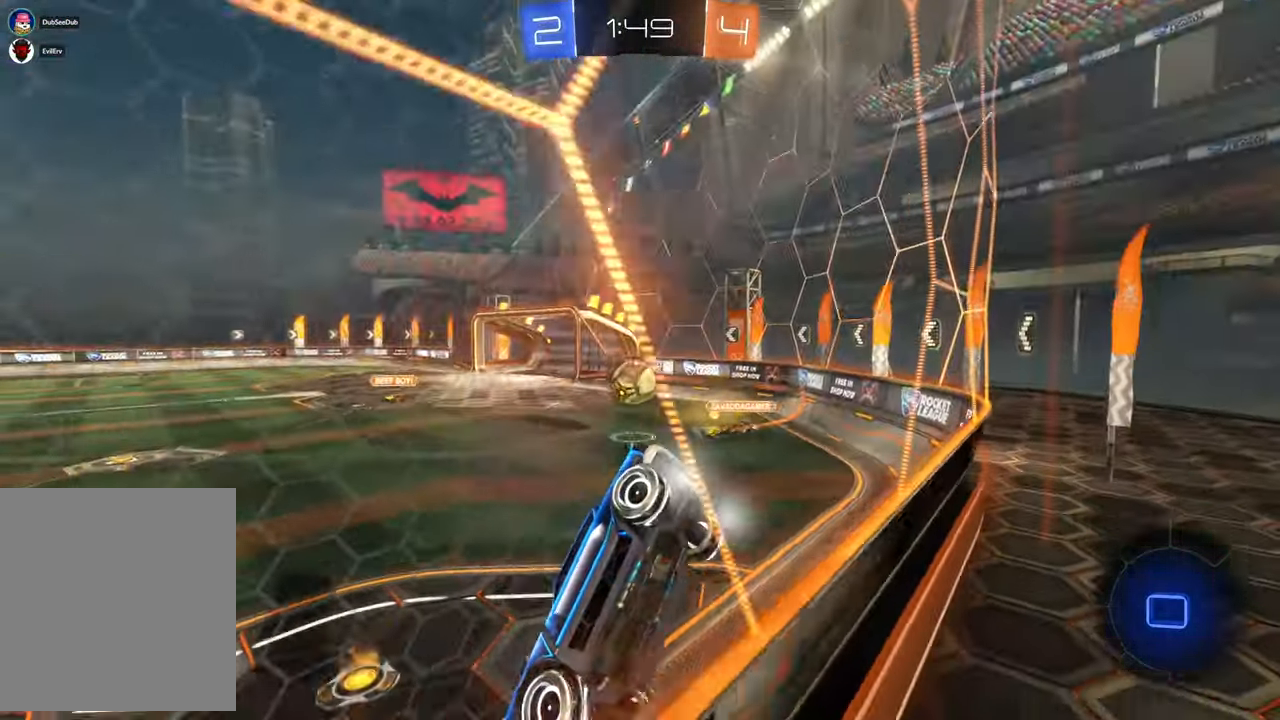
{"dt_ms": 1000, "buttons": [], "left_stick": "up-left", "right_stick": "center", "events": [[417, "left_stick", "center"], [500, "left_stick", "left"], [583, "DPAD_RIGHT", "down"], [600, "DPAD_RIGHT", "up"], [700, "left_stick", "up"], [950, "left_stick", "up-left"]]}
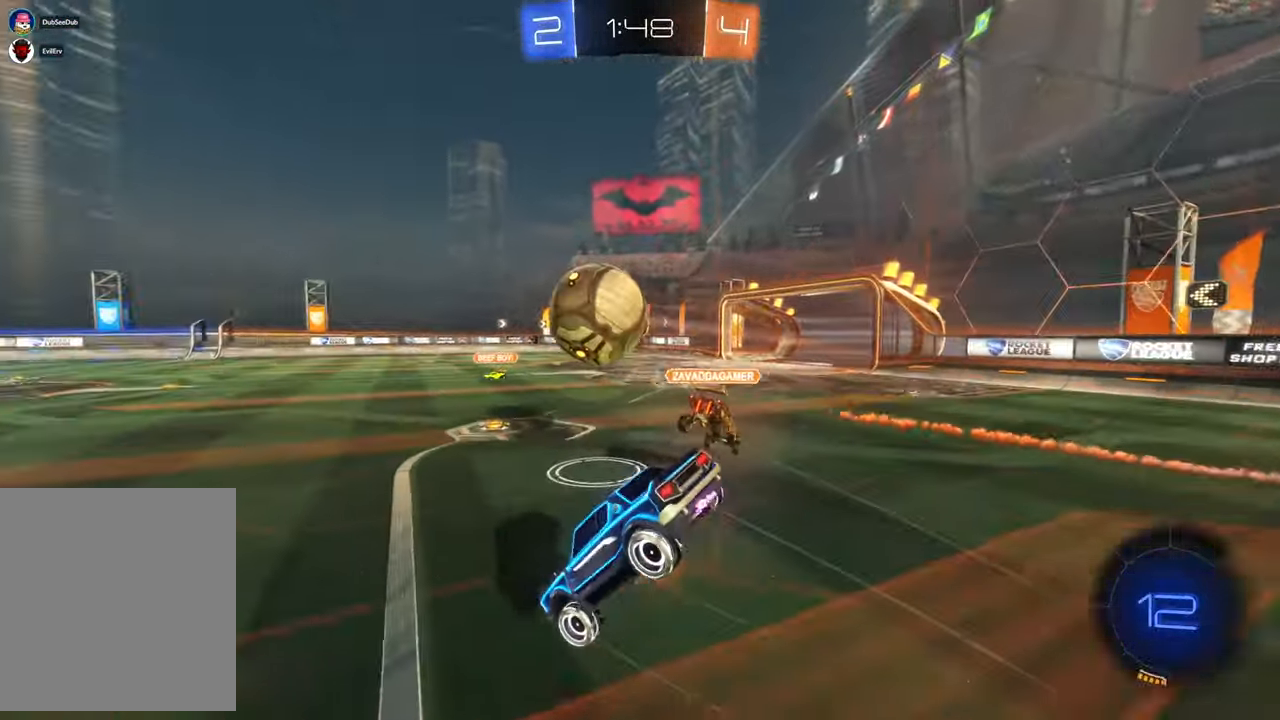
{"dt_ms": 500, "buttons": [], "left_stick": "center", "right_stick": "center", "events": [[383, "left_stick", "center"]]}
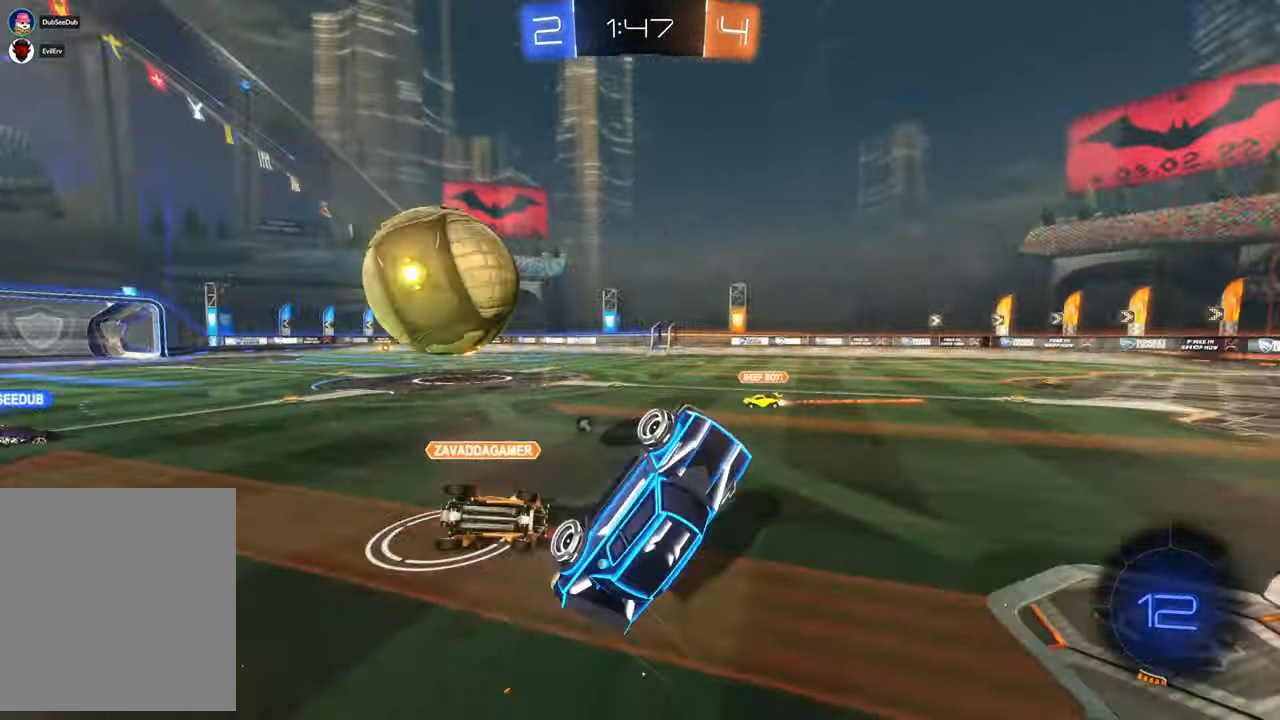
{"dt_ms": 500, "buttons": [], "left_stick": "right", "right_stick": "center", "events": [[150, "left_stick", "left"], [317, "left_stick", "center"], [467, "left_stick", "right"]]}
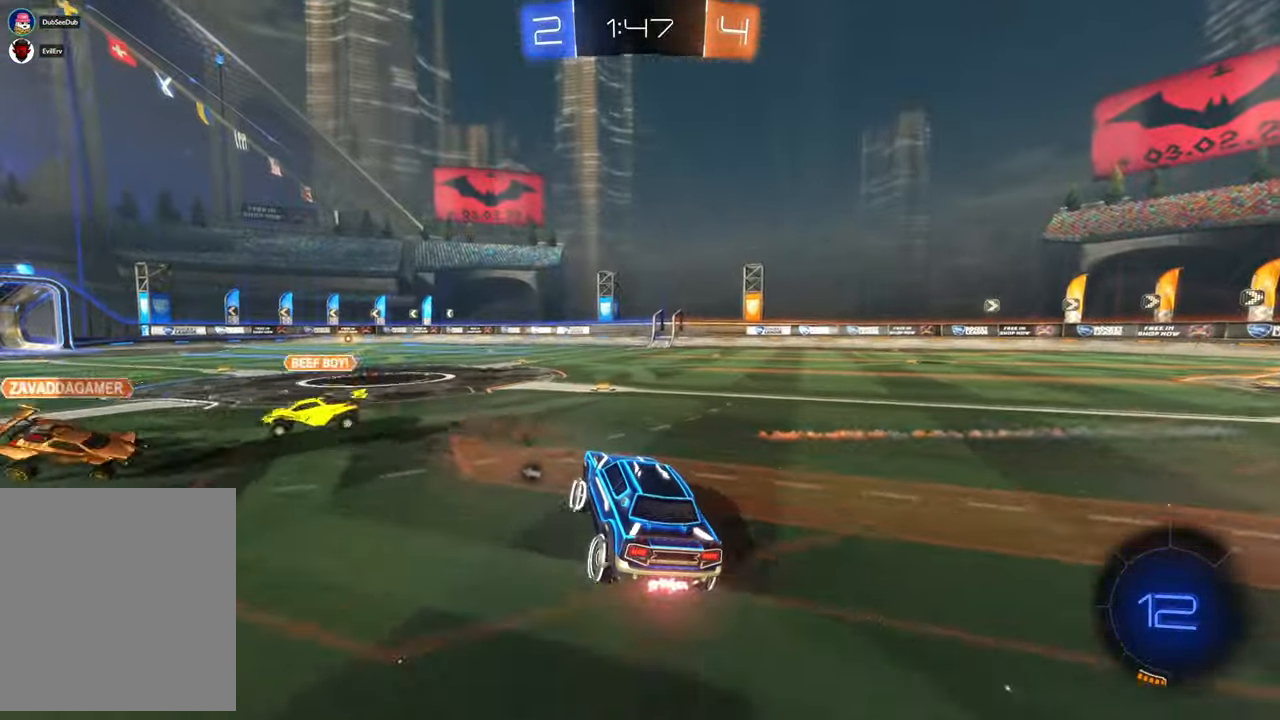
{"dt_ms": 500, "buttons": ["X"], "left_stick": "center", "right_stick": "center", "events": [[100, "left_stick", "center"], [150, "X", "down"], [300, "left_stick", "right"], [433, "left_stick", "center"]]}
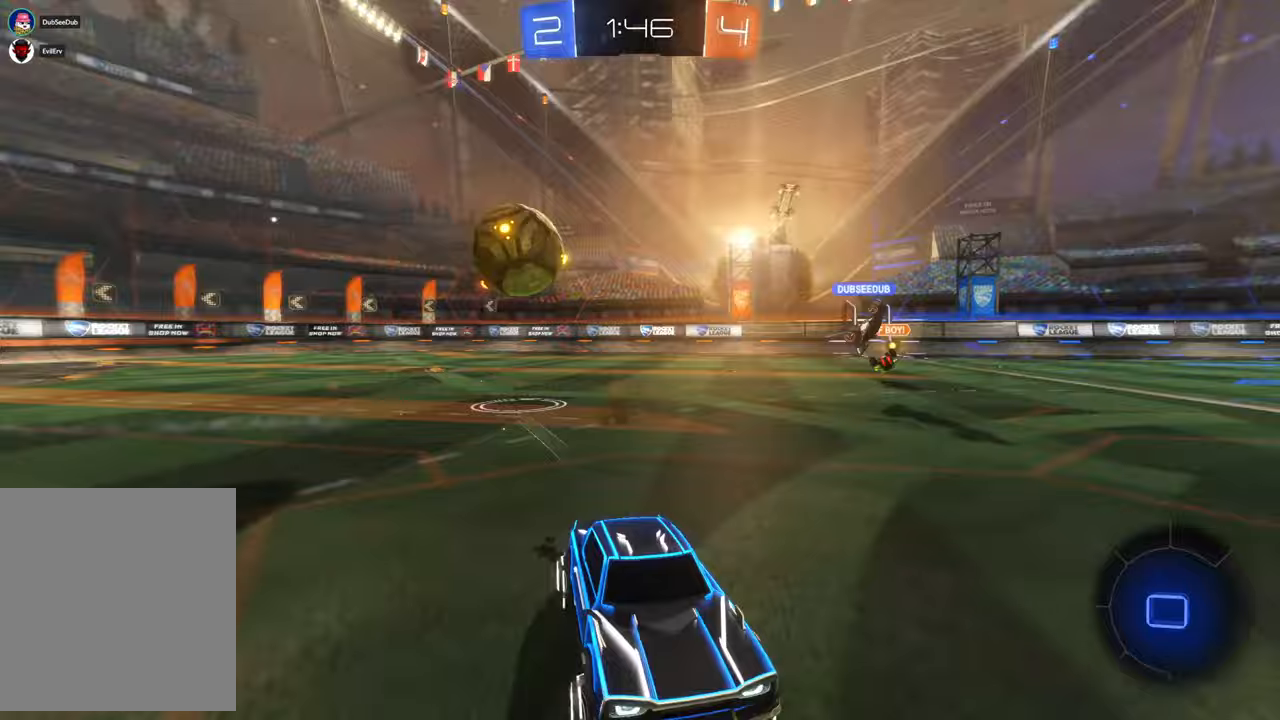
{"dt_ms": 500, "buttons": [], "left_stick": "right", "right_stick": "center", "events": [[50, "left_stick", "left"], [267, "X", "up"], [267, "left_stick", "right"]]}
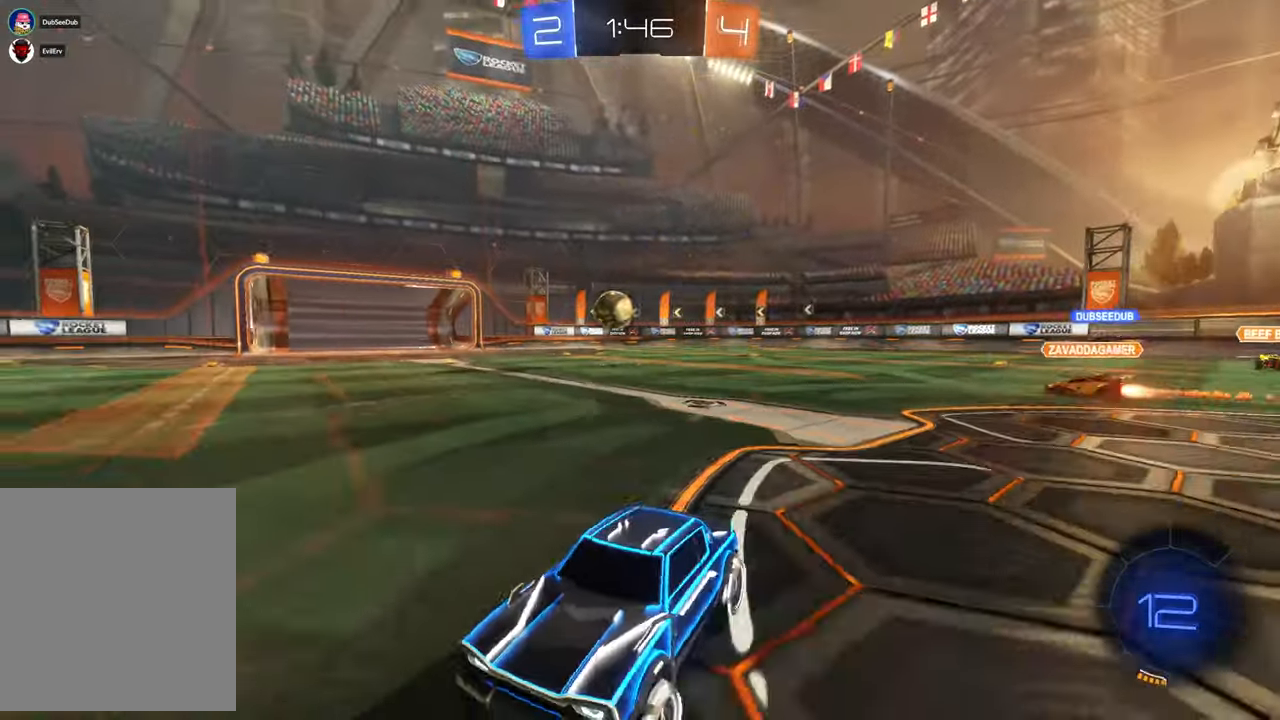
{"dt_ms": 500, "buttons": ["X"], "left_stick": "right", "right_stick": "center", "events": [[100, "B", "down"], [250, "B", "up"], [267, "X", "down"]]}
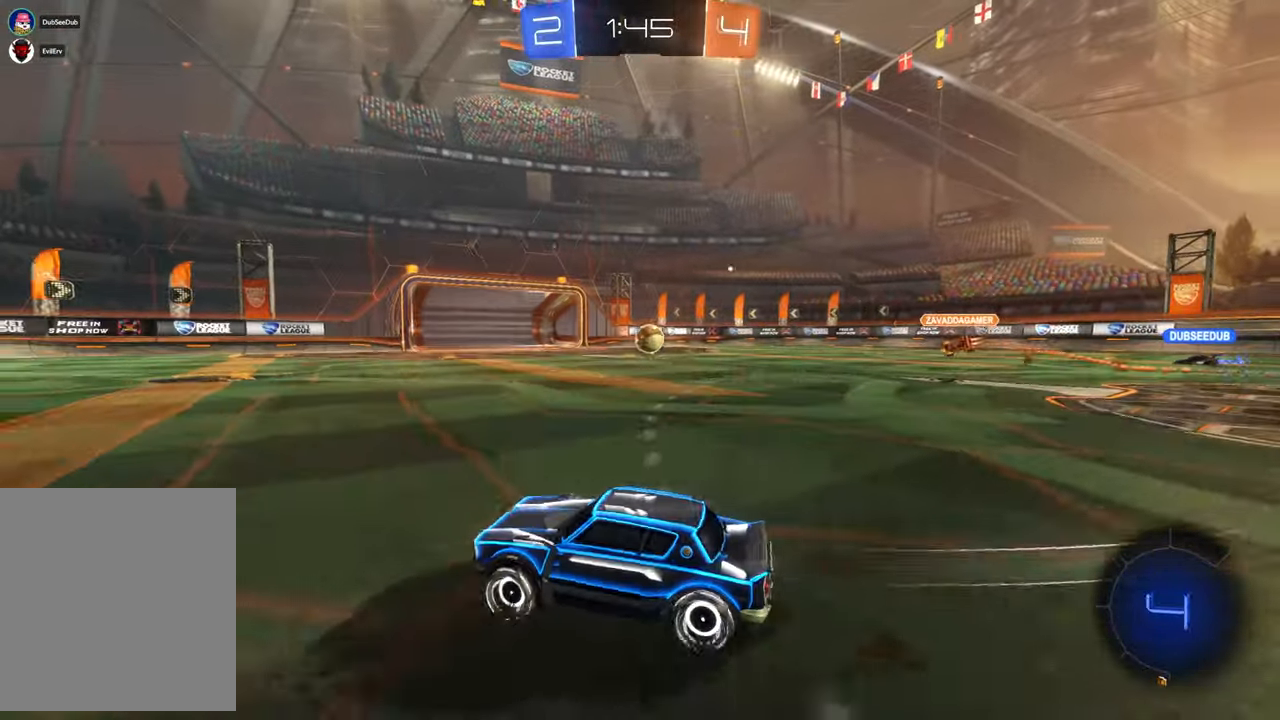
{"dt_ms": 500, "buttons": ["X"], "left_stick": "right", "right_stick": "center", "events": [[267, "left_stick", "center"], [450, "left_stick", "right"]]}